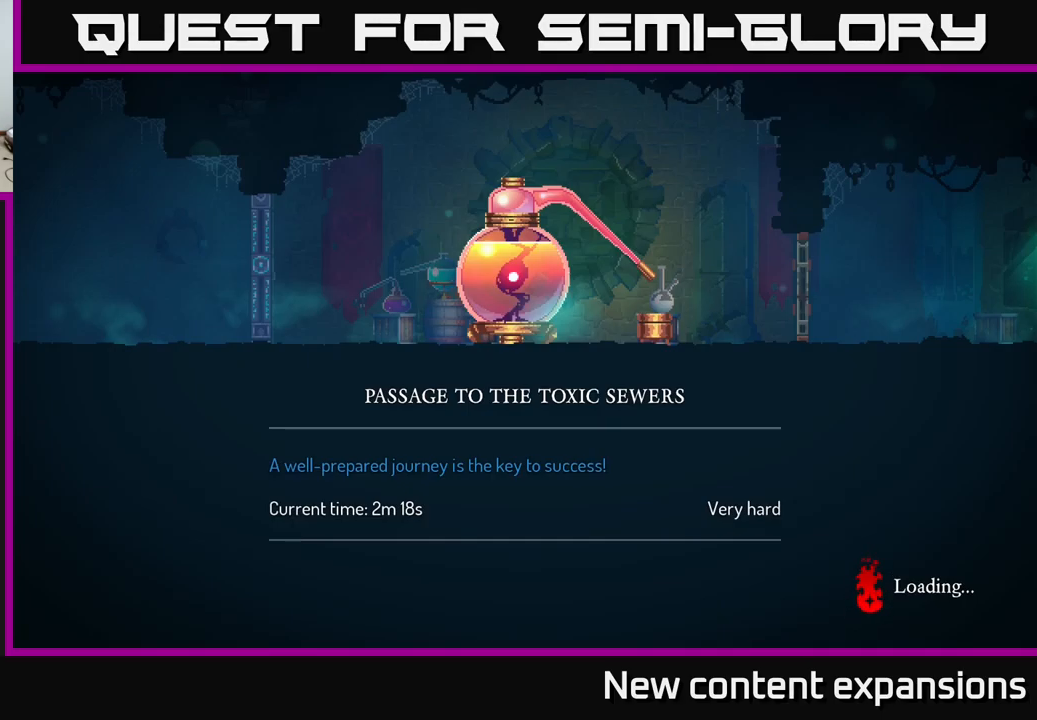
Gameplay with a controller (Xbox layout); each line is a JSON object with the inputs held at the frame after it. "events" lists button and stick changes between this image and that frame as [ms after this image, input, new state], when the widget could be followed in between.
{"buttons": [], "left_stick": "right", "right_stick": "center", "events": [[83, "A", "down"], [250, "A", "up"], [350, "B", "down"], [483, "B", "up"]]}
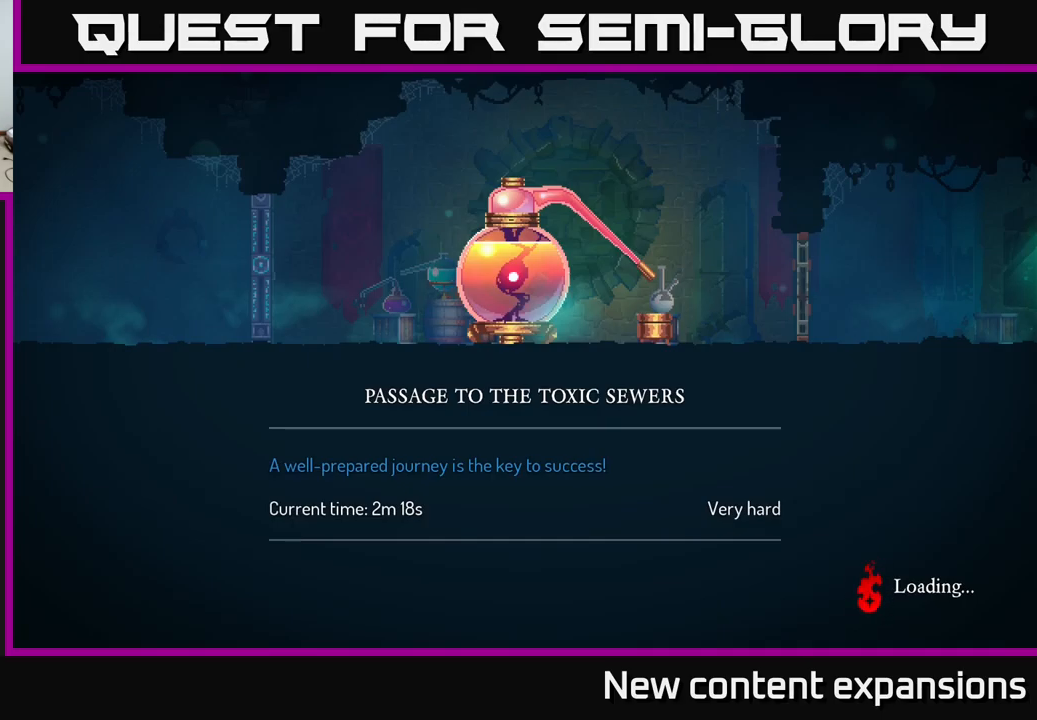
{"buttons": ["B"], "left_stick": "right", "right_stick": "center", "events": [[150, "A", "down"], [166, "left_stick", "center"], [316, "A", "up"], [333, "left_stick", "right"], [450, "B", "down"]]}
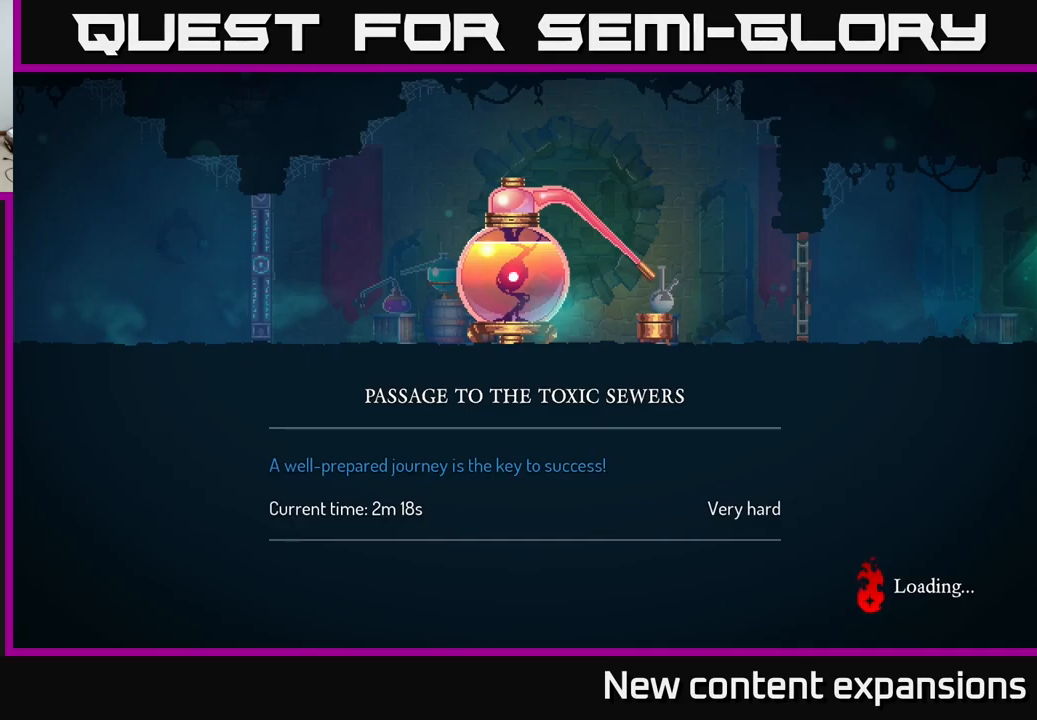
{"buttons": [], "left_stick": "right", "right_stick": "center", "events": [[83, "B", "up"], [200, "A", "down"], [383, "A", "up"]]}
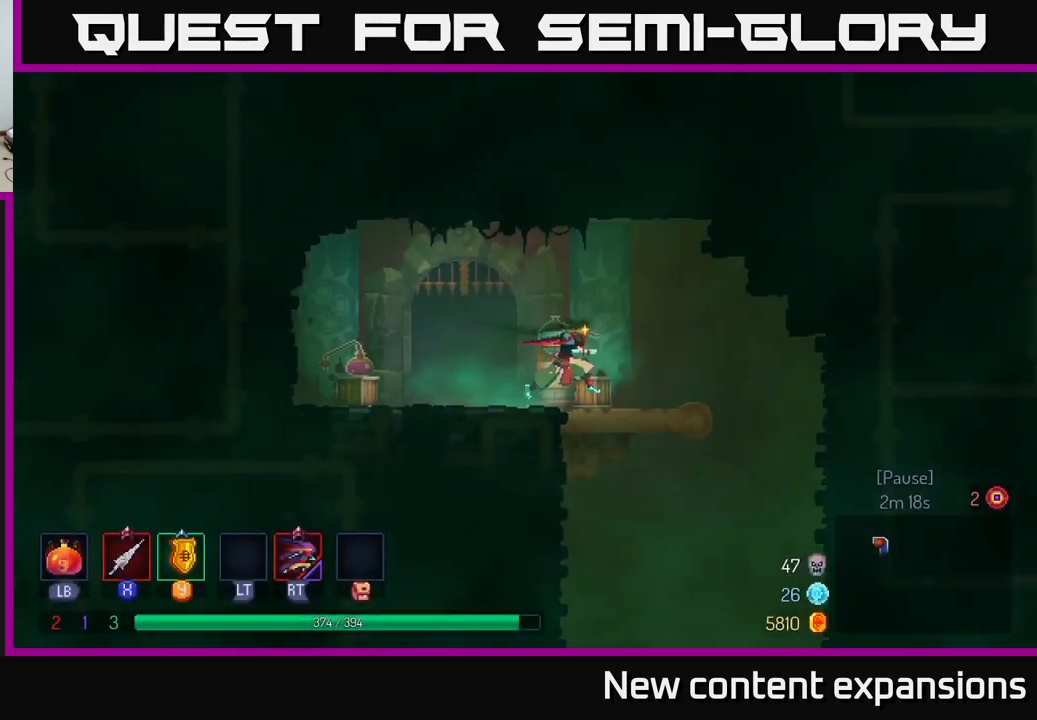
{"buttons": [], "left_stick": "down", "right_stick": "center", "events": [[266, "left_stick", "down"], [316, "A", "down"], [366, "A", "up"], [416, "A", "down"], [483, "A", "up"]]}
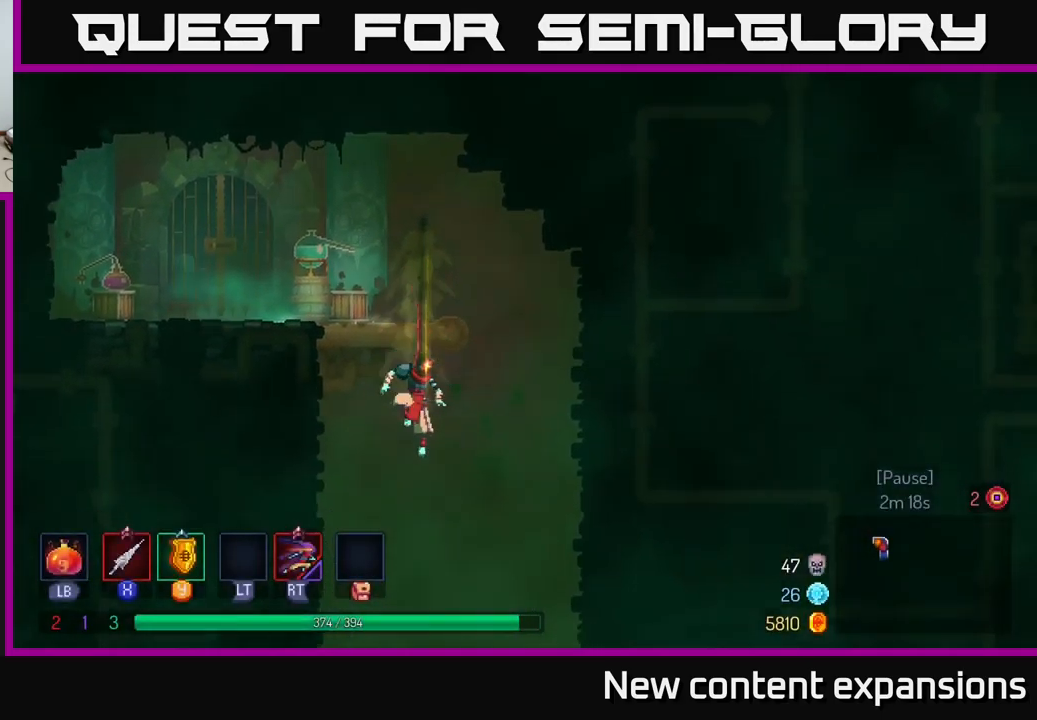
{"buttons": [], "left_stick": "center", "right_stick": "center", "events": [[83, "left_stick", "center"]]}
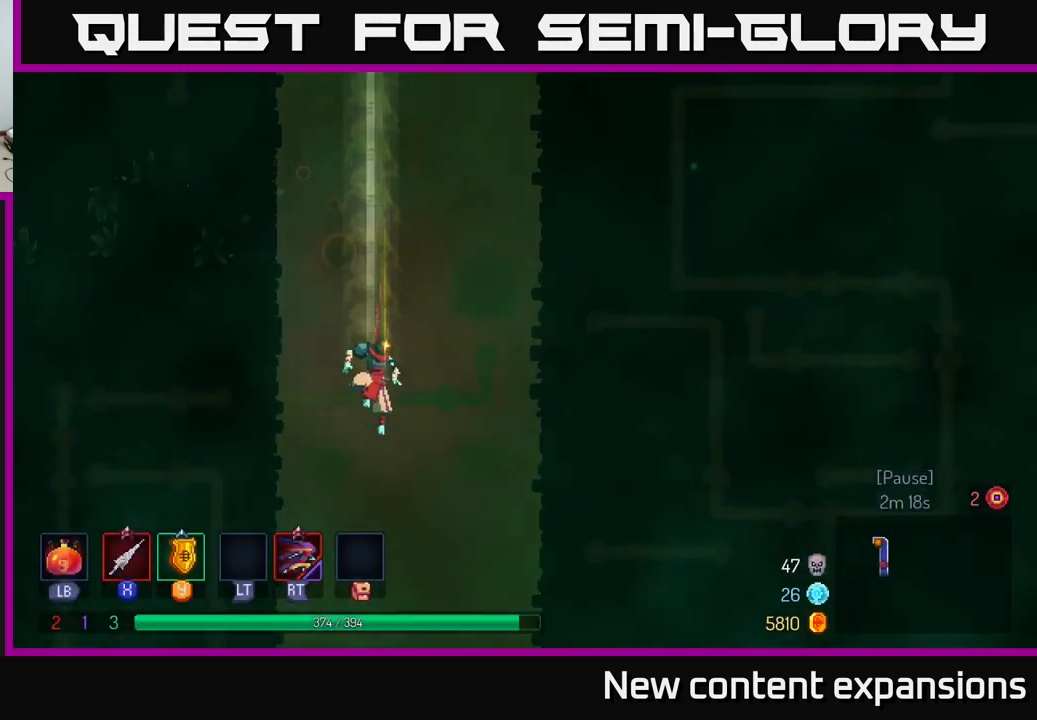
{"buttons": [], "left_stick": "center", "right_stick": "center", "events": []}
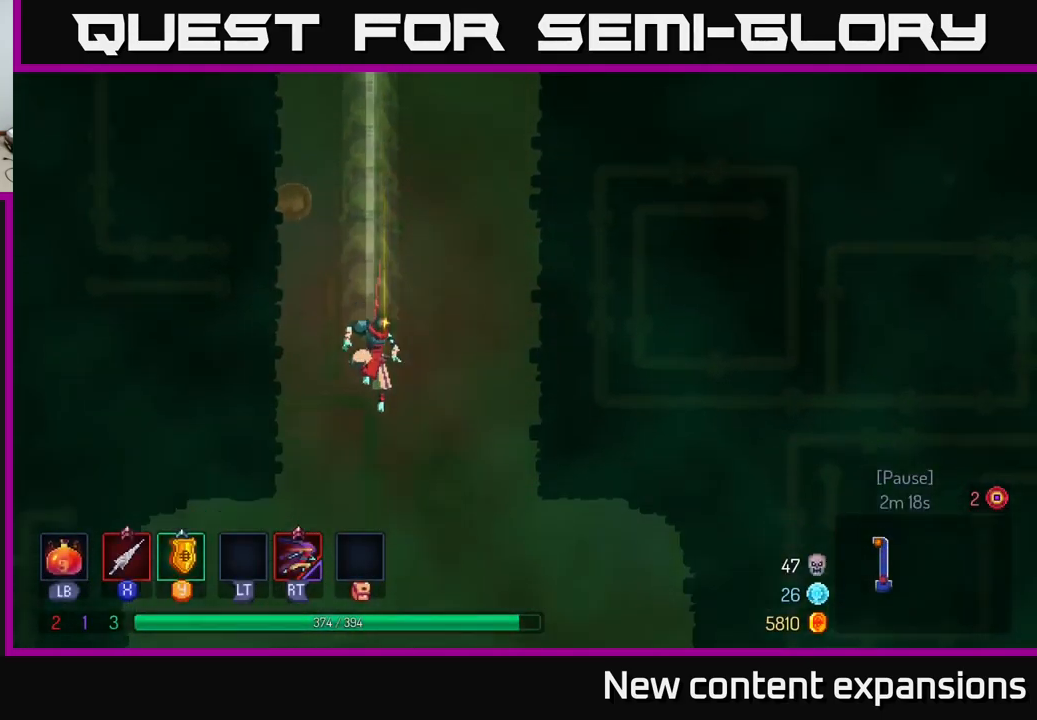
{"buttons": ["B"], "left_stick": "right", "right_stick": "center", "events": [[300, "left_stick", "right"], [433, "B", "down"]]}
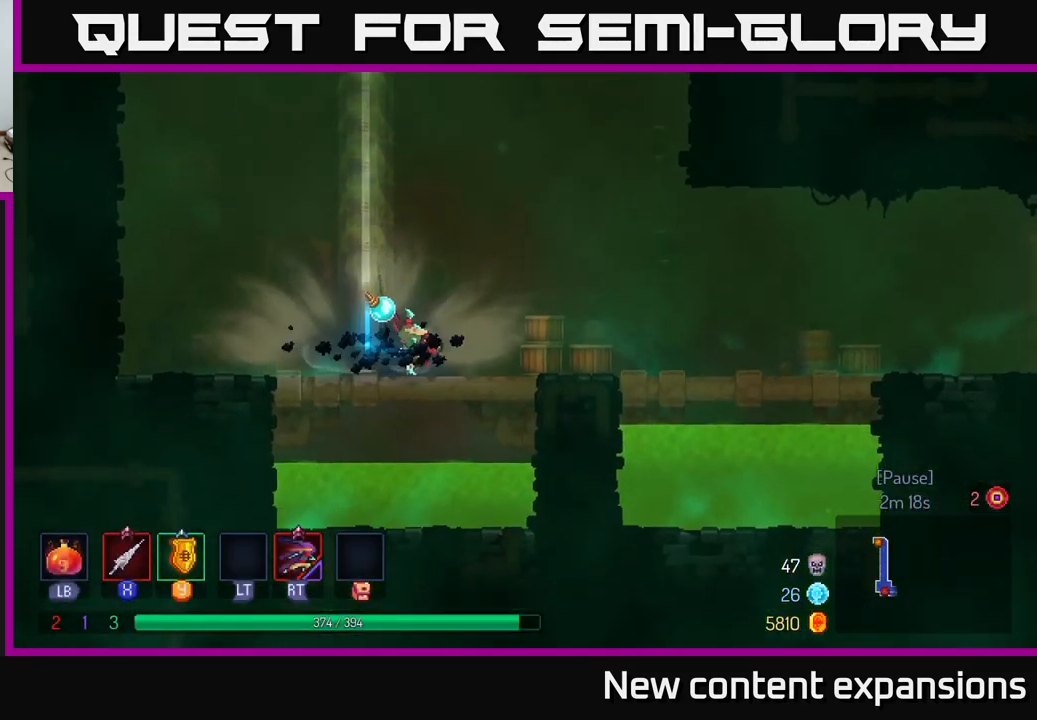
{"buttons": [], "left_stick": "right", "right_stick": "center", "events": [[50, "B", "up"]]}
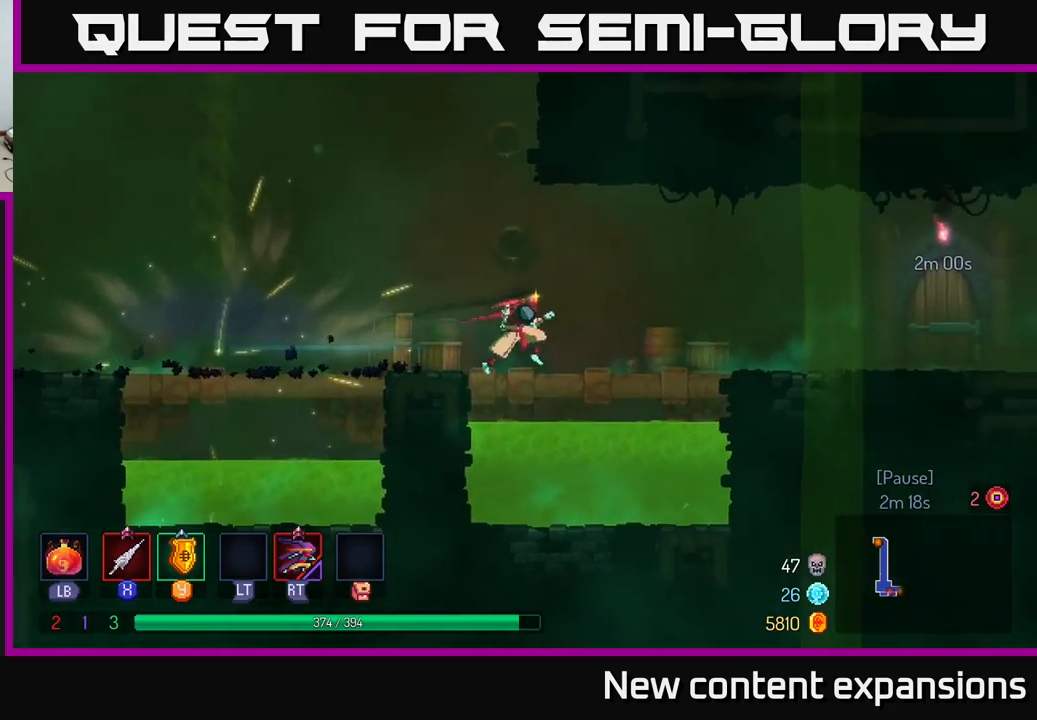
{"buttons": [], "left_stick": "right", "right_stick": "center", "events": []}
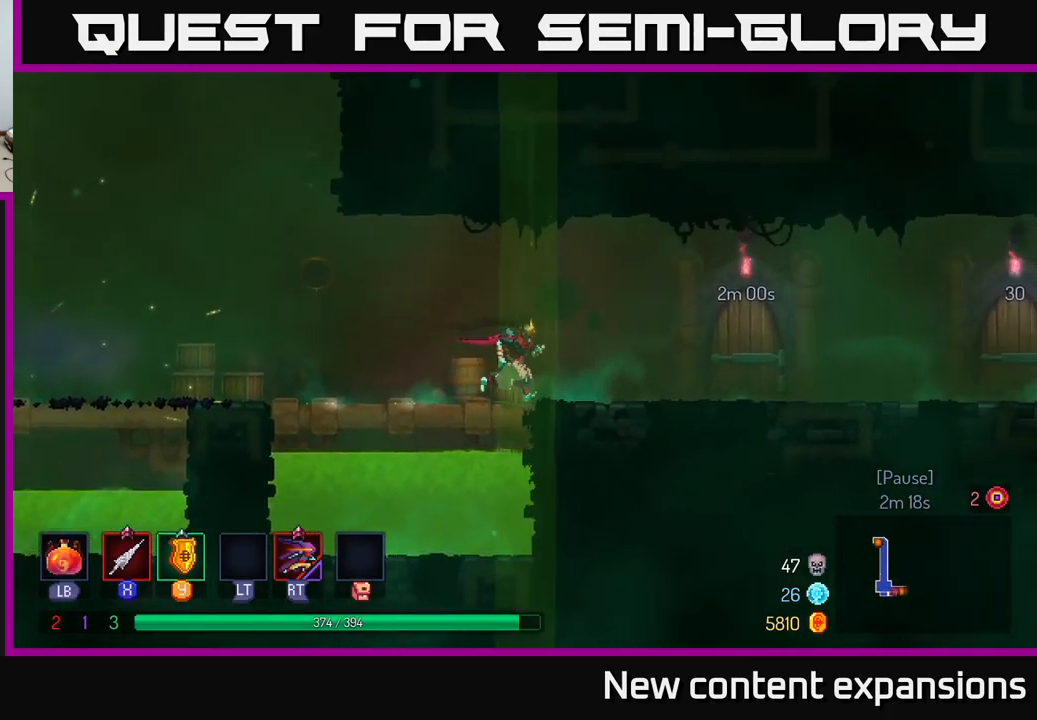
{"buttons": [], "left_stick": "right", "right_stick": "center", "events": []}
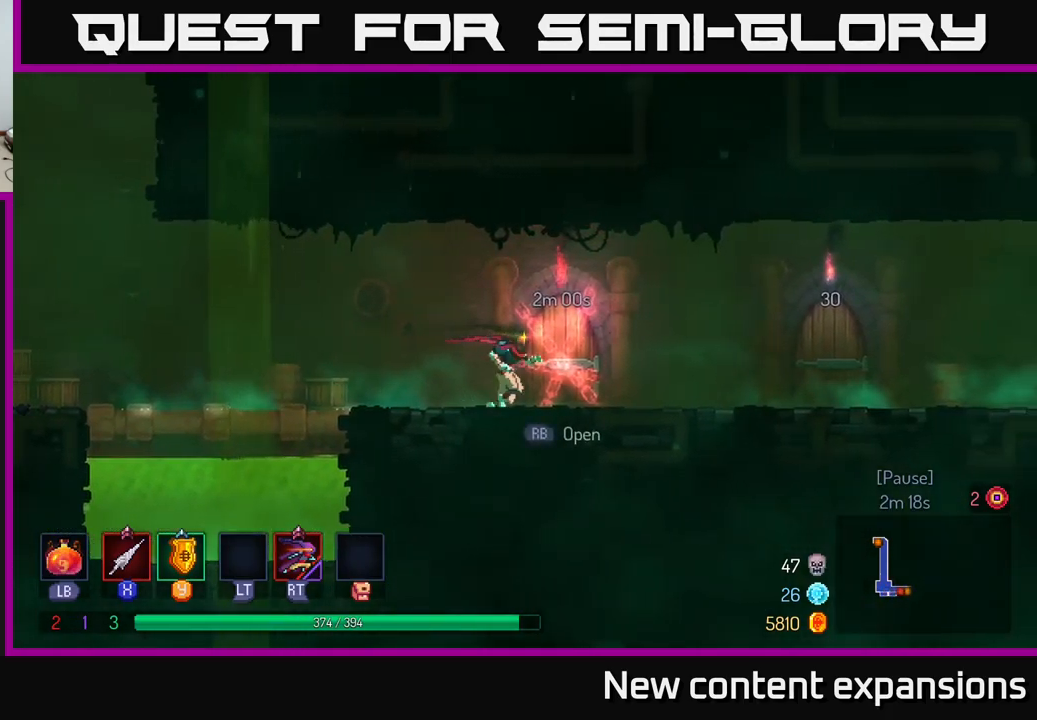
{"buttons": [], "left_stick": "right", "right_stick": "center", "events": [[133, "B", "down"], [183, "B", "up"]]}
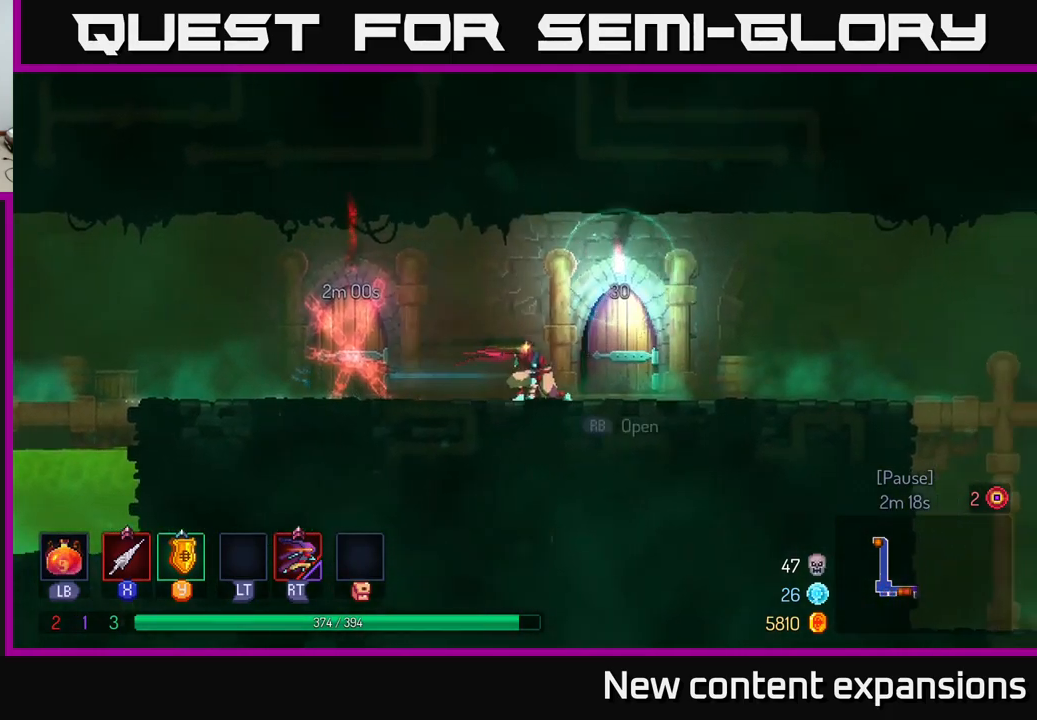
{"buttons": [], "left_stick": "right", "right_stick": "center", "events": [[67, "R1", "down"], [150, "R1", "up"]]}
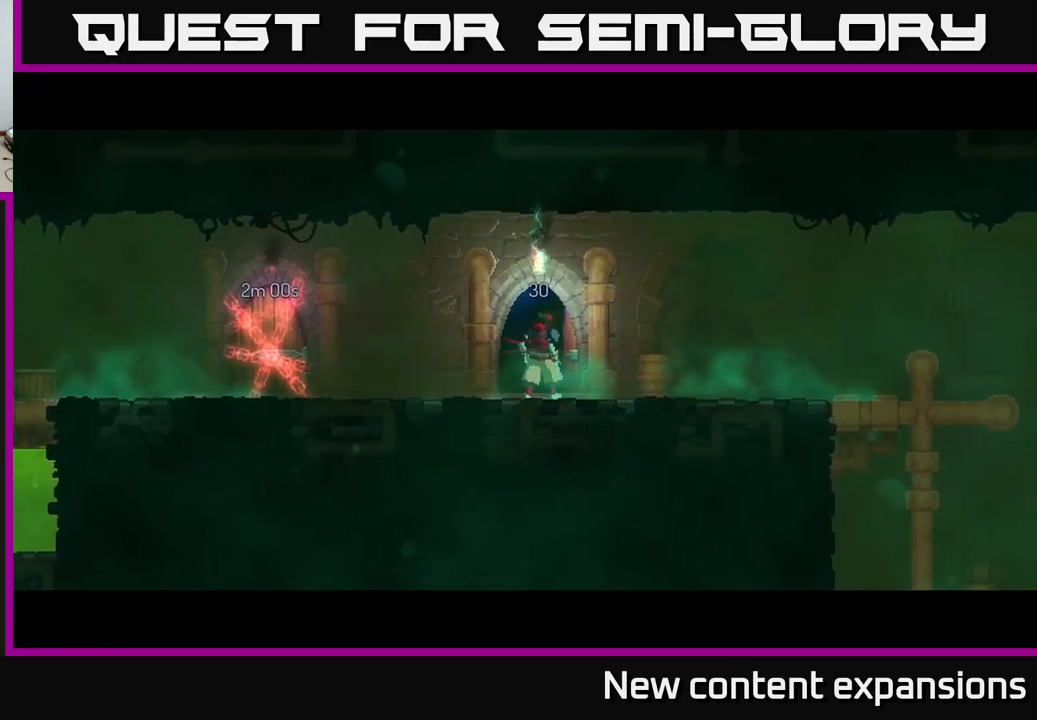
{"buttons": [], "left_stick": "center", "right_stick": "center", "events": [[83, "left_stick", "center"]]}
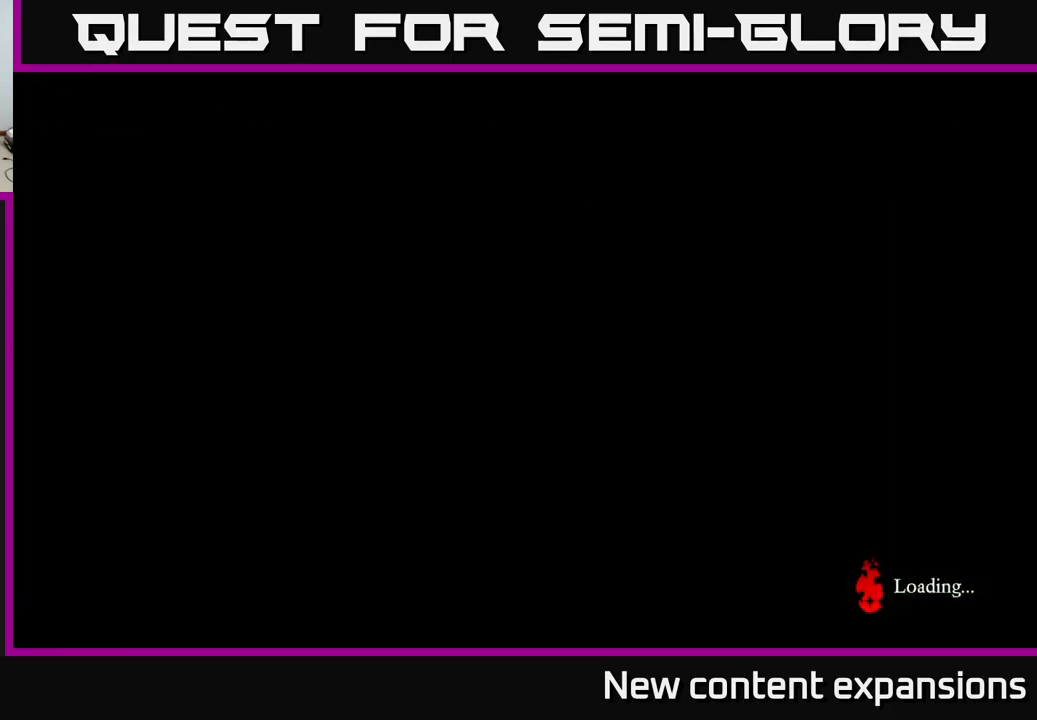
{"buttons": [], "left_stick": "right", "right_stick": "center", "events": [[17, "left_stick", "right"]]}
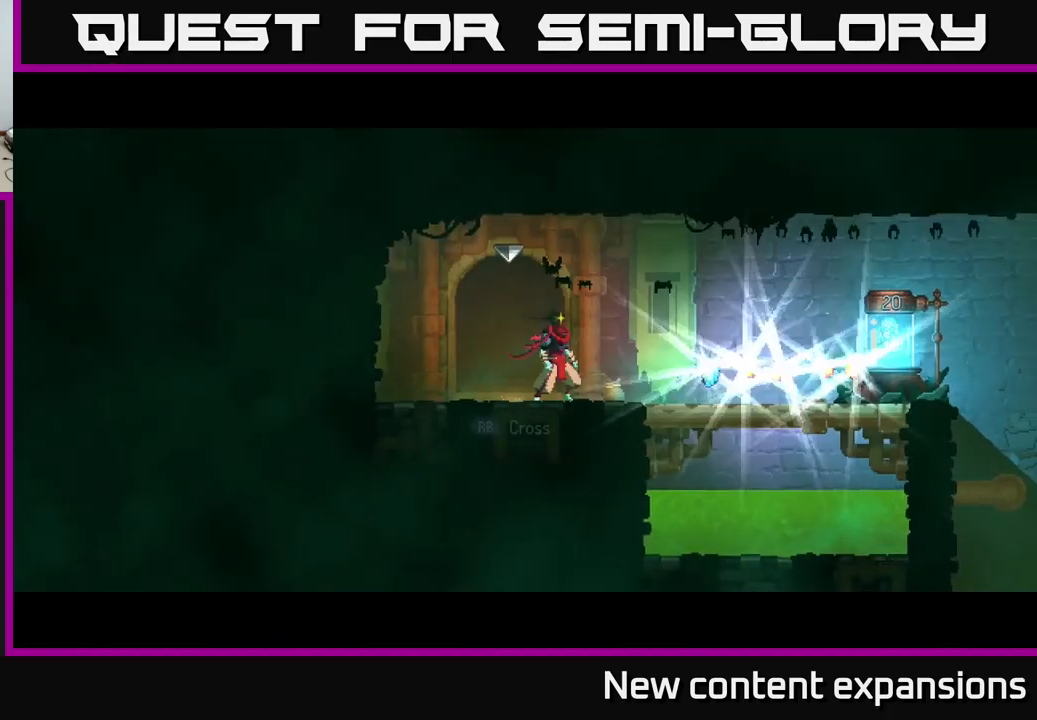
{"buttons": [], "left_stick": "right", "right_stick": "center", "events": [[250, "B", "down"], [417, "B", "up"]]}
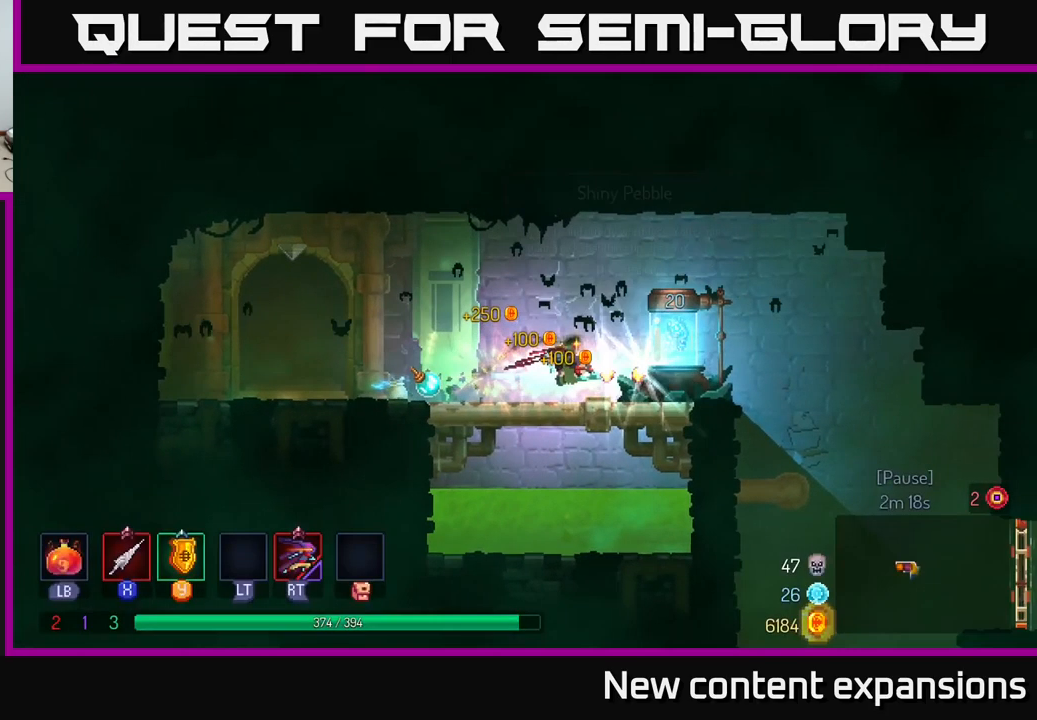
{"buttons": [], "left_stick": "right", "right_stick": "center", "events": [[133, "R1", "down"], [167, "left_stick", "up-right"], [250, "R1", "up"], [267, "left_stick", "right"]]}
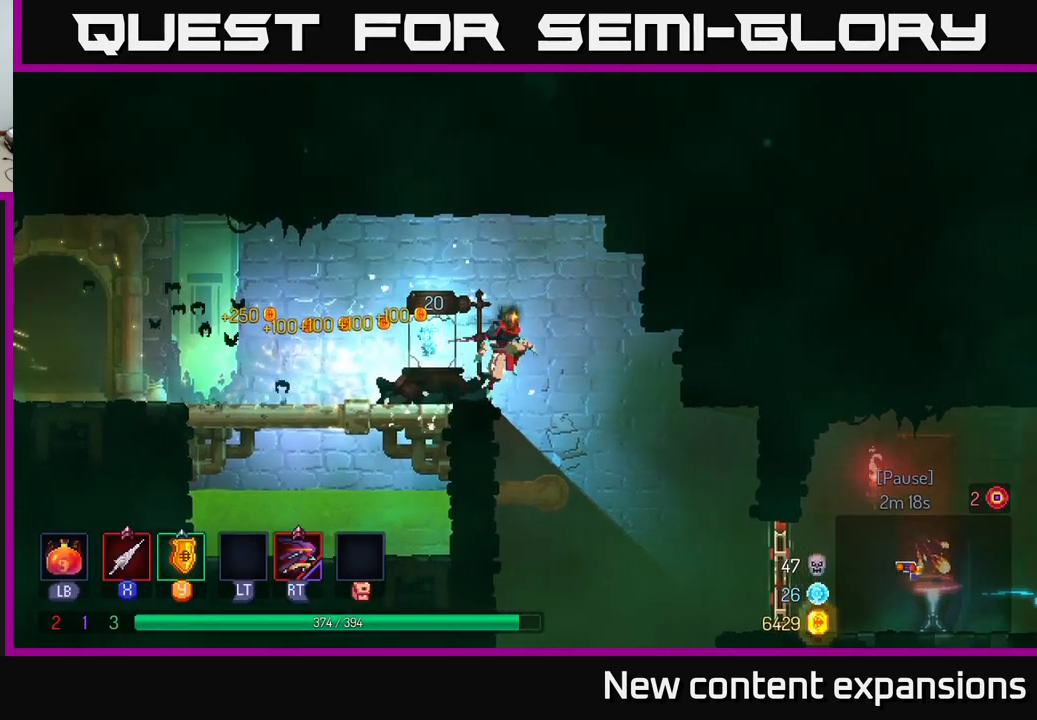
{"buttons": ["B"], "left_stick": "right", "right_stick": "center", "events": [[467, "B", "down"]]}
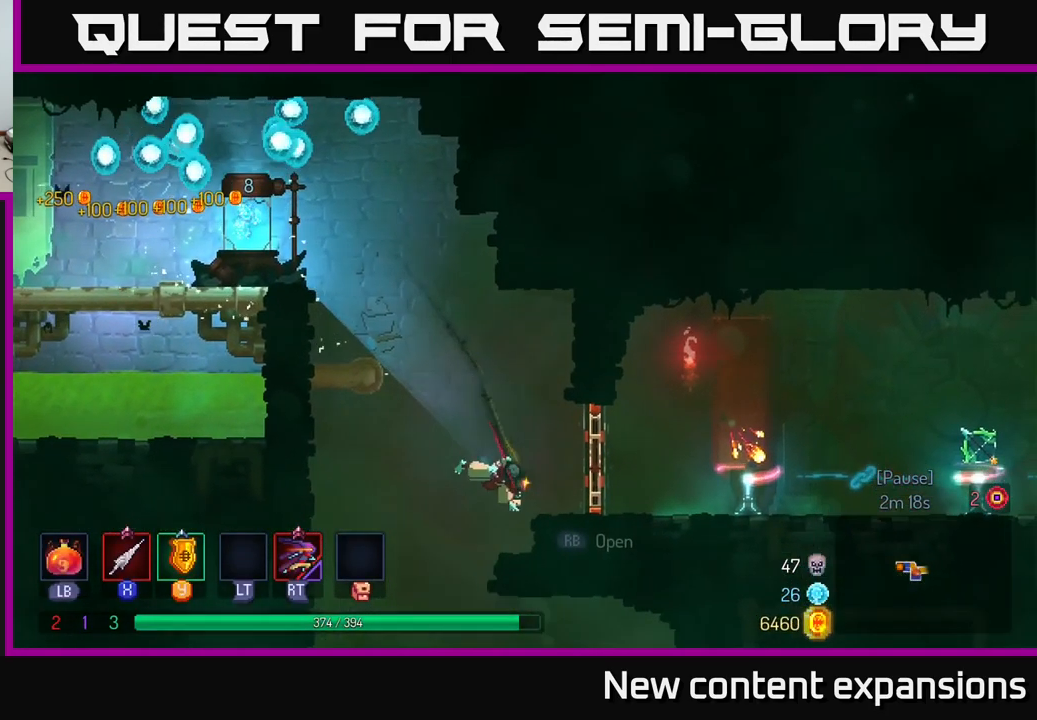
{"buttons": ["A"], "left_stick": "right", "right_stick": "center", "events": [[117, "B", "up"], [416, "A", "down"]]}
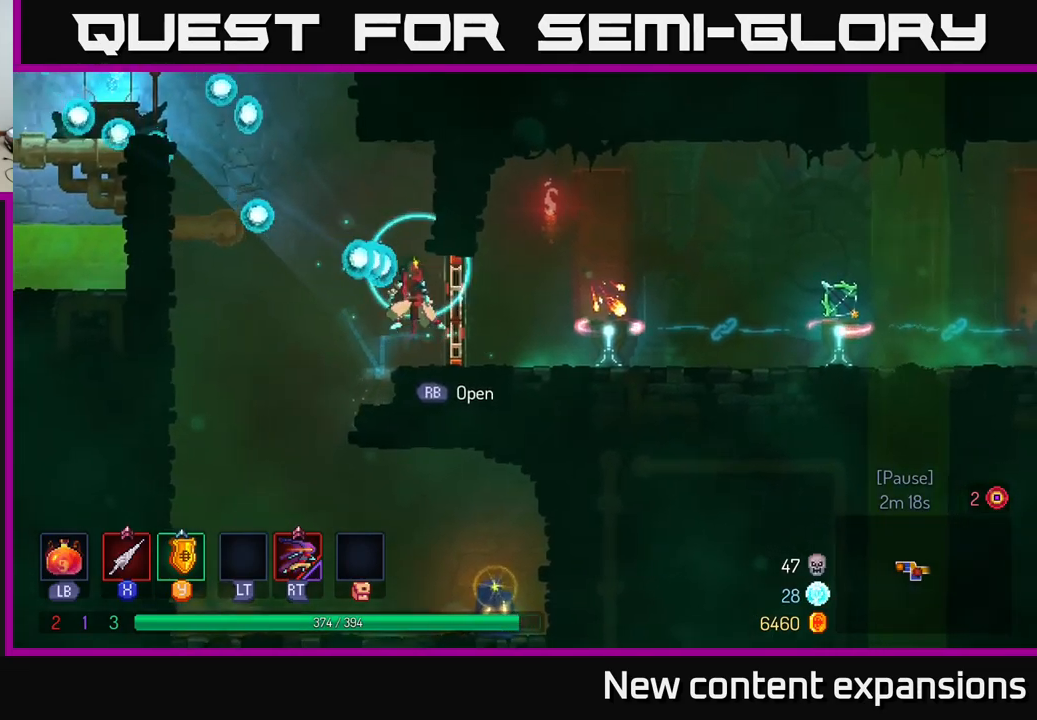
{"buttons": ["B"], "left_stick": "right", "right_stick": "center", "events": [[17, "A", "up"], [200, "B", "down"], [300, "B", "up"], [467, "B", "down"]]}
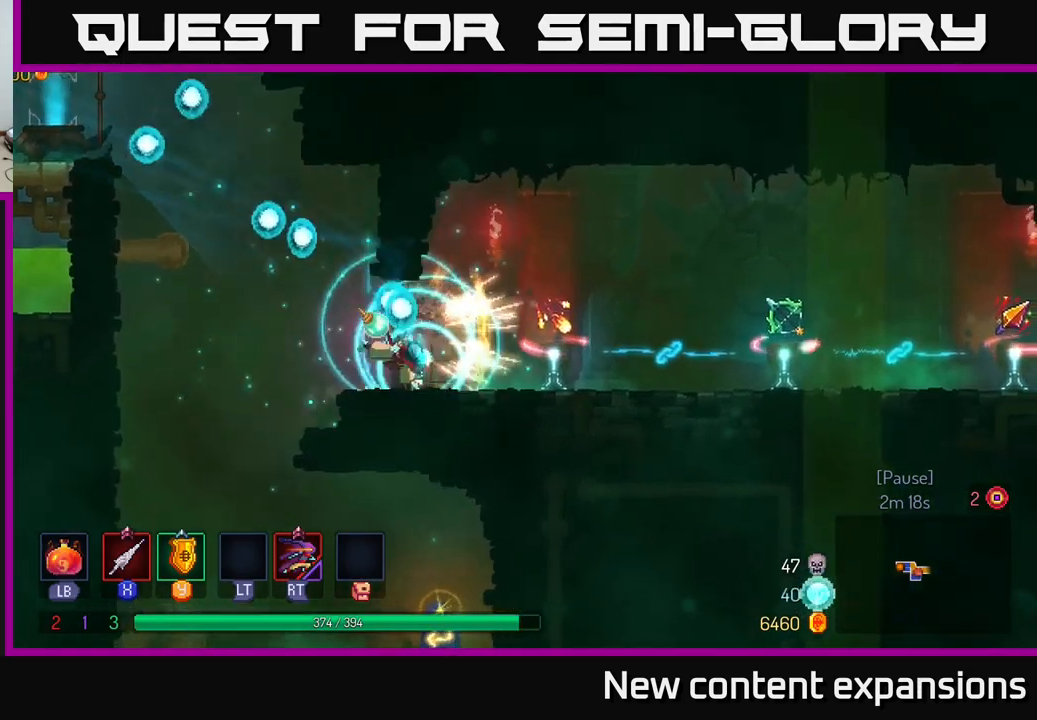
{"buttons": [], "left_stick": "center", "right_stick": "center", "events": [[67, "B", "up"], [300, "left_stick", "center"], [367, "left_stick", "left"], [450, "left_stick", "center"]]}
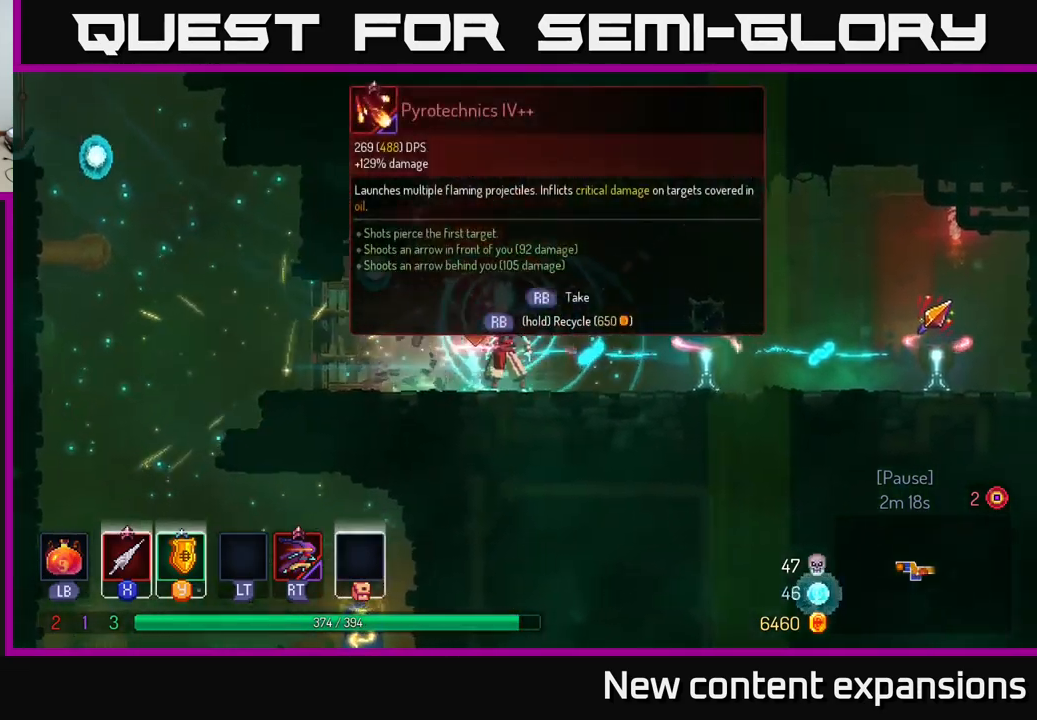
{"buttons": [], "left_stick": "left", "right_stick": "center", "events": [[184, "left_stick", "right"], [400, "left_stick", "center"], [450, "left_stick", "left"]]}
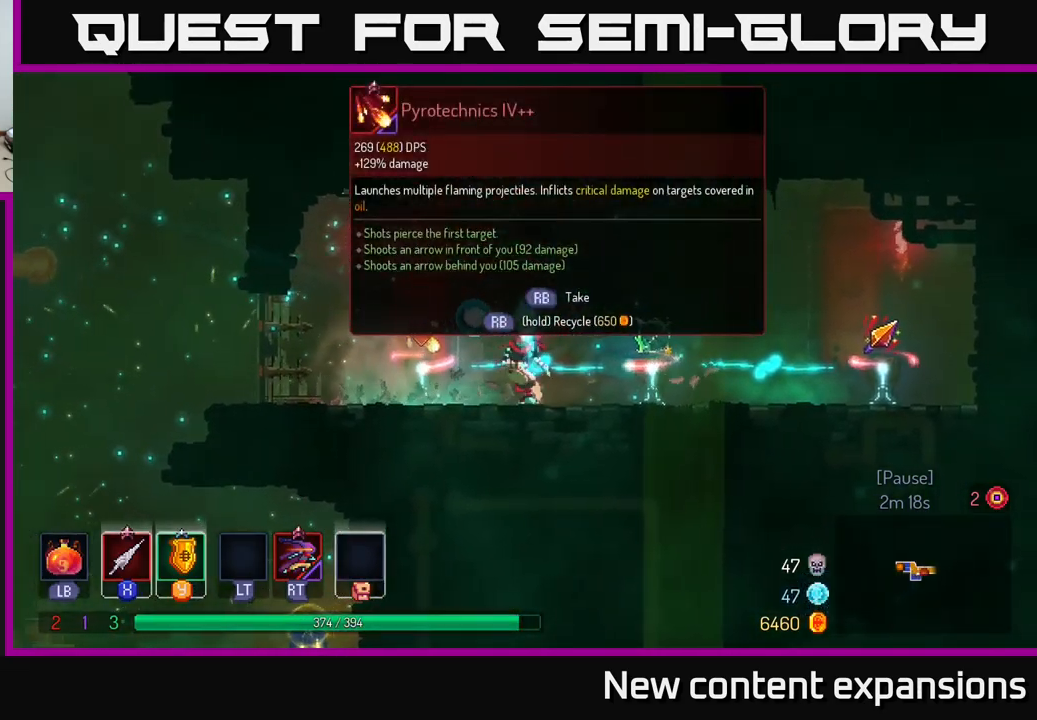
{"buttons": [], "left_stick": "right", "right_stick": "center", "events": [[84, "left_stick", "center"], [134, "left_stick", "right"]]}
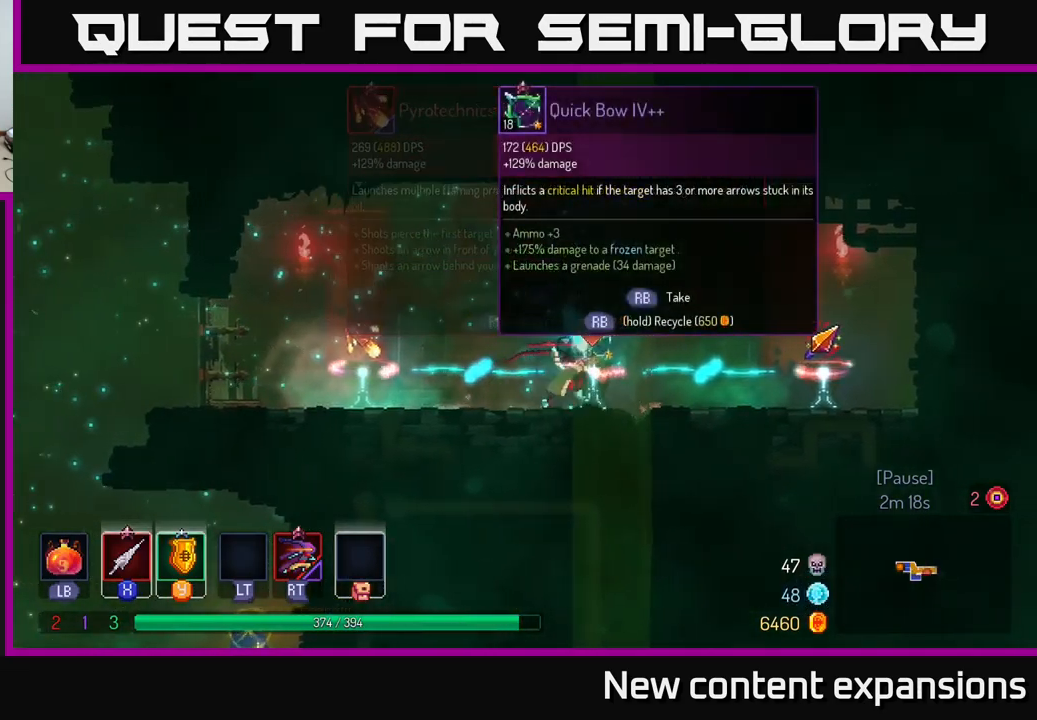
{"buttons": [], "left_stick": "right", "right_stick": "center", "events": [[117, "left_stick", "center"], [484, "left_stick", "right"]]}
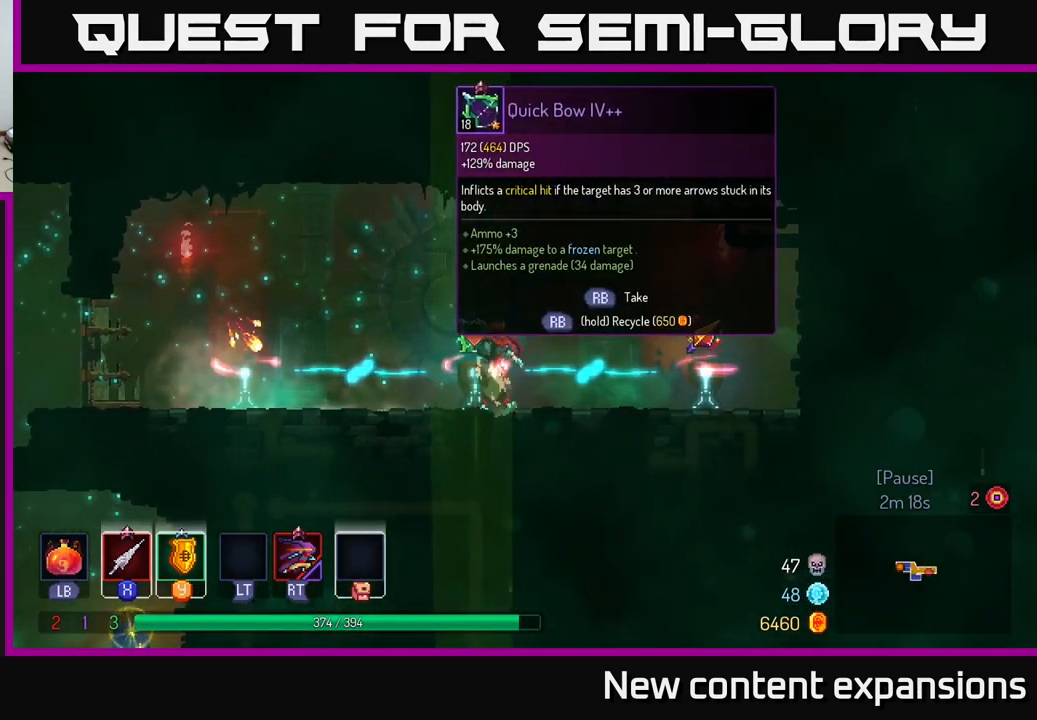
{"buttons": [], "left_stick": "right", "right_stick": "center", "events": []}
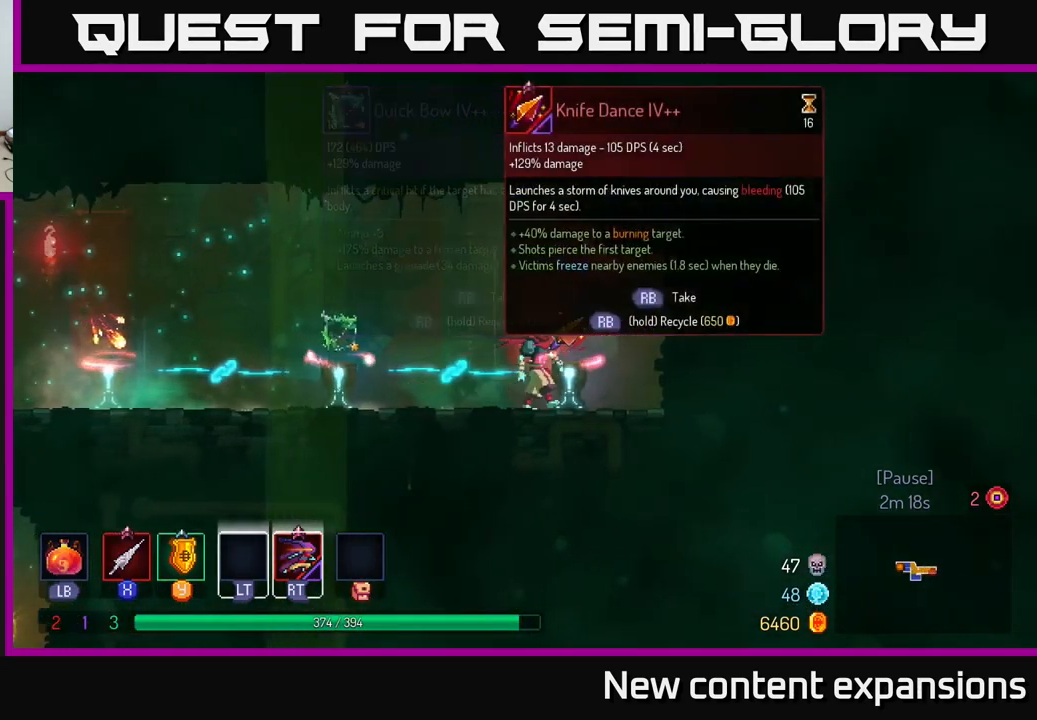
{"buttons": [], "left_stick": "center", "right_stick": "center", "events": [[34, "left_stick", "center"], [84, "left_stick", "left"], [184, "left_stick", "center"]]}
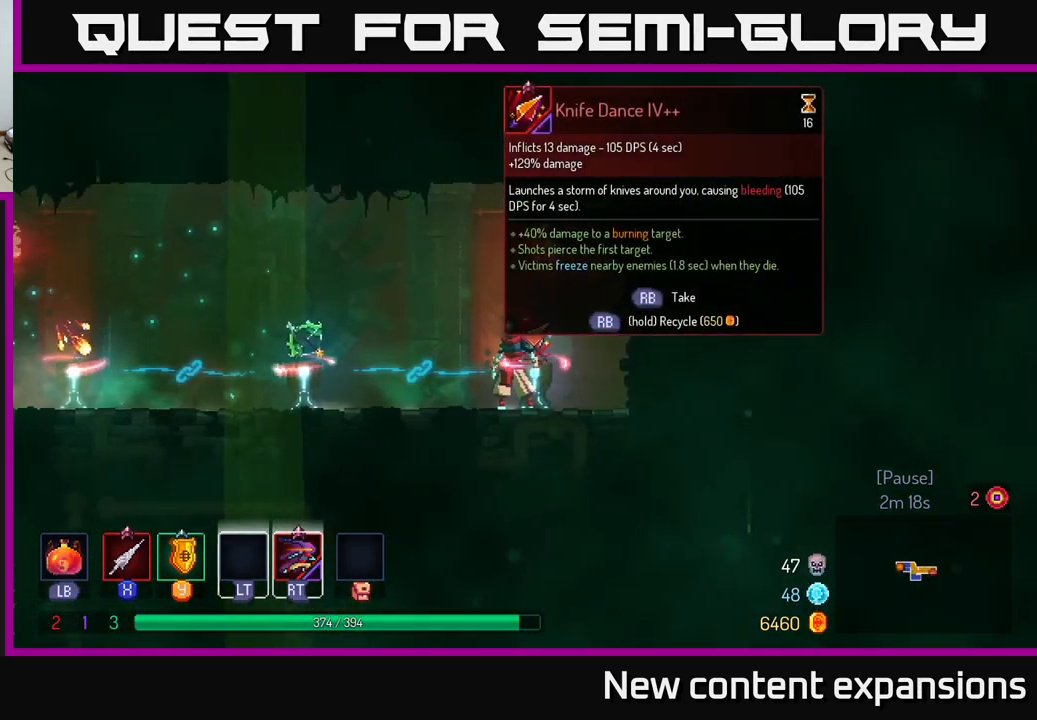
{"buttons": [], "left_stick": "right", "right_stick": "center", "events": [[500, "left_stick", "right"]]}
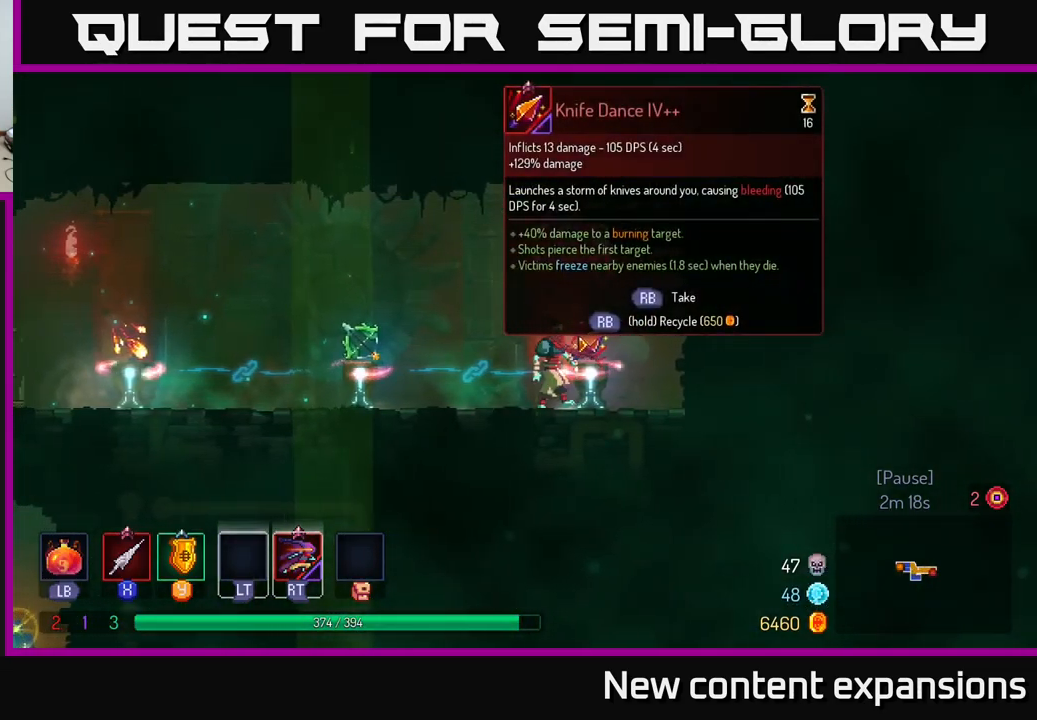
{"buttons": ["R1"], "left_stick": "center", "right_stick": "center", "events": [[134, "left_stick", "center"], [484, "R1", "down"]]}
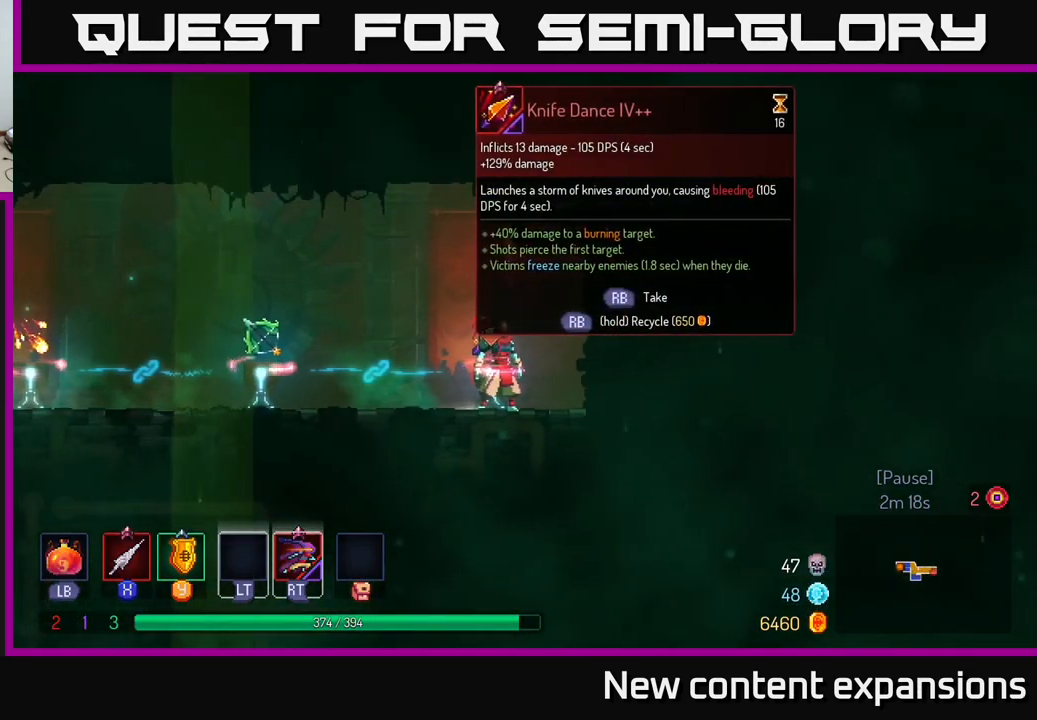
{"buttons": [], "left_stick": "left", "right_stick": "center", "events": [[67, "R1", "up"], [217, "left_stick", "left"]]}
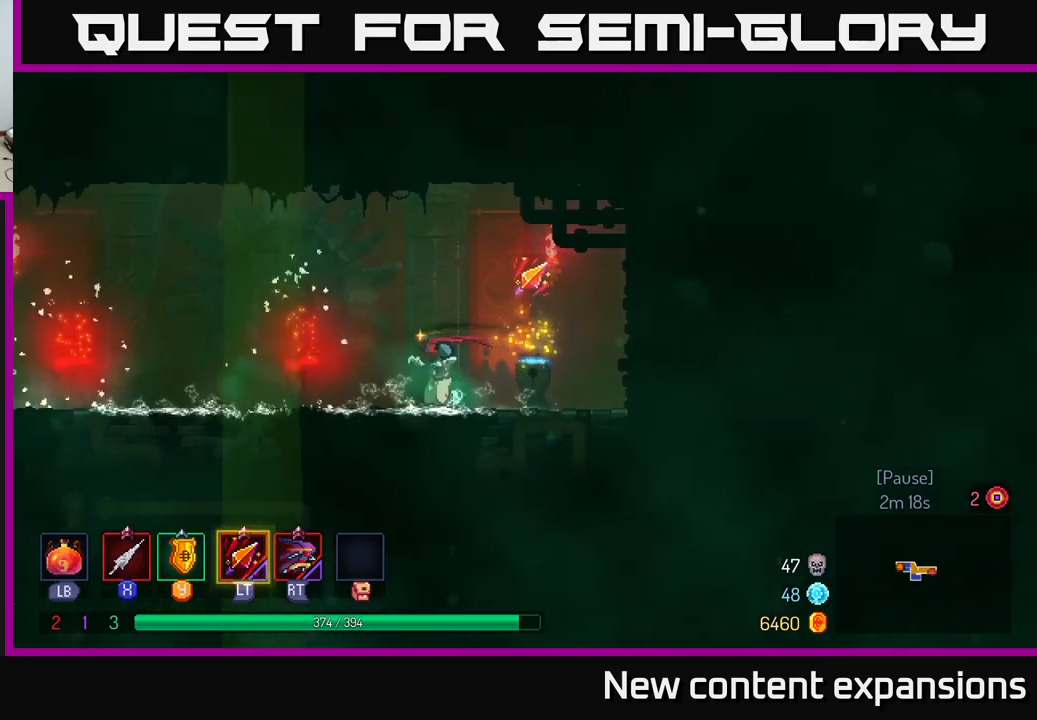
{"buttons": ["A"], "left_stick": "left", "right_stick": "center", "events": [[83, "B", "down"], [250, "B", "up"], [500, "A", "down"]]}
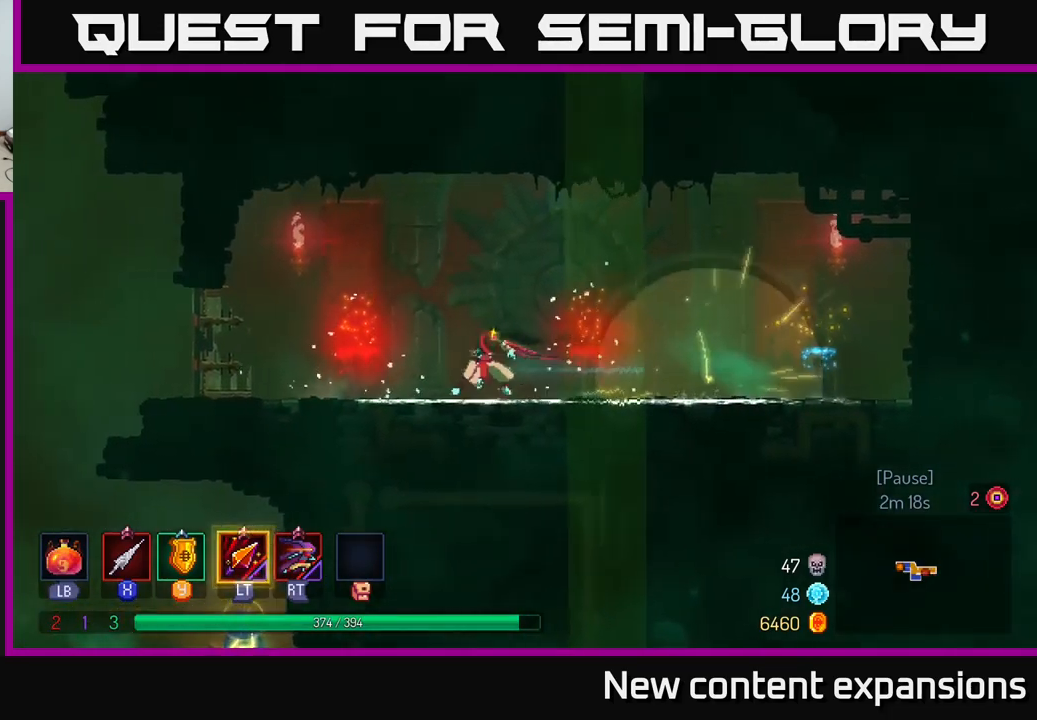
{"buttons": ["B"], "left_stick": "left", "right_stick": "center", "events": [[66, "A", "up"], [450, "B", "down"]]}